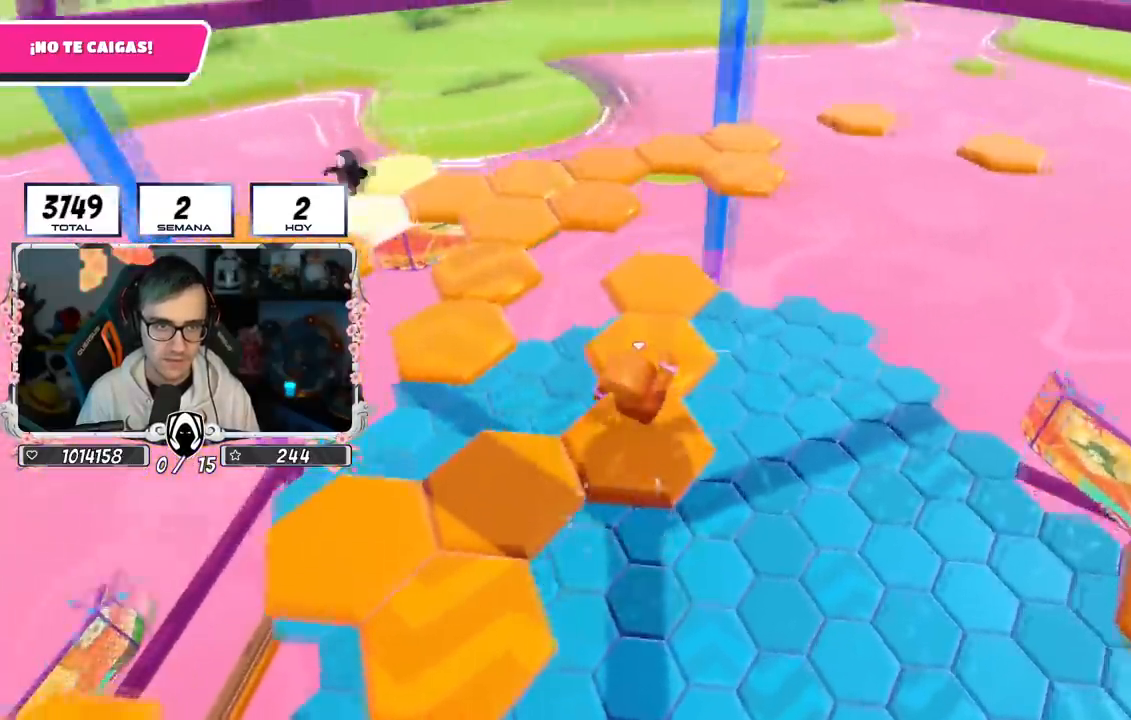
Gameplay with a controller (PlayStation layout); each line is a JSON object with the inputs held at the frame after it. "events" lists button and stick changes between this image and that frame as [ms after this image, input, new state], when the widget could be followed in between.
{"buttons": [], "left_stick": "up", "right_stick": "down-left", "events": [[84, "right_stick", "center"], [167, "right_stick", "down-left"]]}
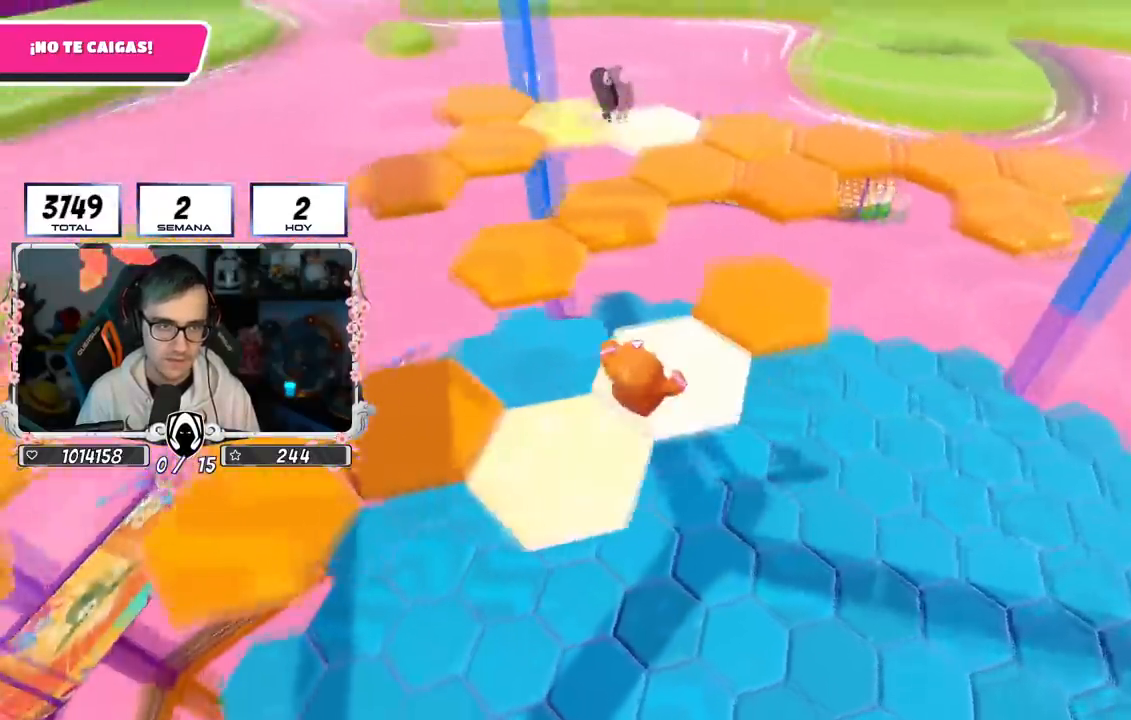
{"buttons": ["CROSS"], "left_stick": "up", "right_stick": "center", "events": [[133, "right_stick", "center"], [283, "CROSS", "down"]]}
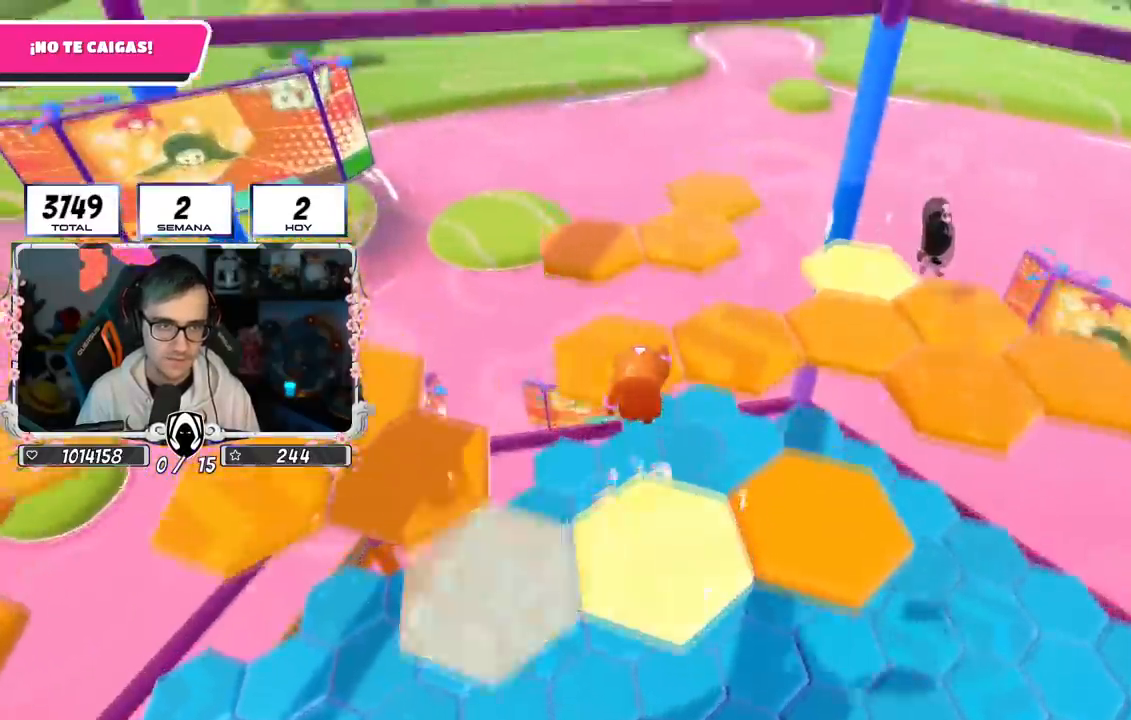
{"buttons": [], "left_stick": "right", "right_stick": "down", "events": [[17, "CROSS", "up"], [200, "left_stick", "right"], [217, "right_stick", "down-right"], [451, "right_stick", "down"]]}
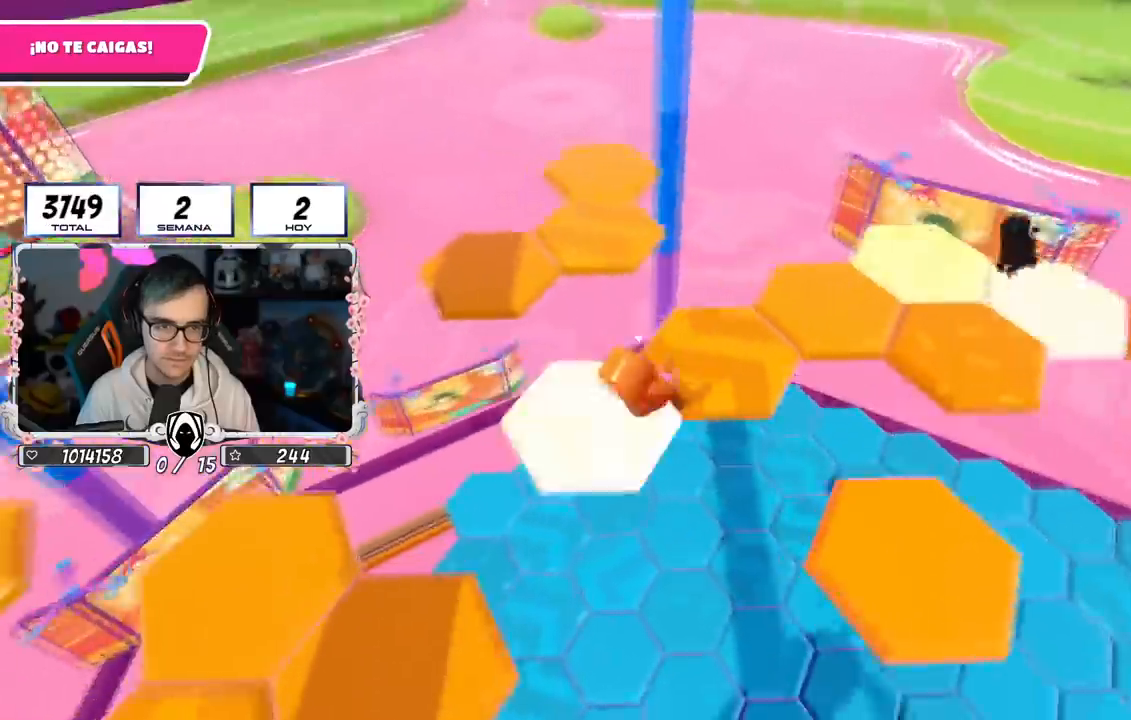
{"buttons": ["CROSS"], "left_stick": "up", "right_stick": "center", "events": [[16, "left_stick", "up-right"], [117, "left_stick", "up"], [133, "right_stick", "down-left"], [383, "right_stick", "center"], [467, "CROSS", "down"]]}
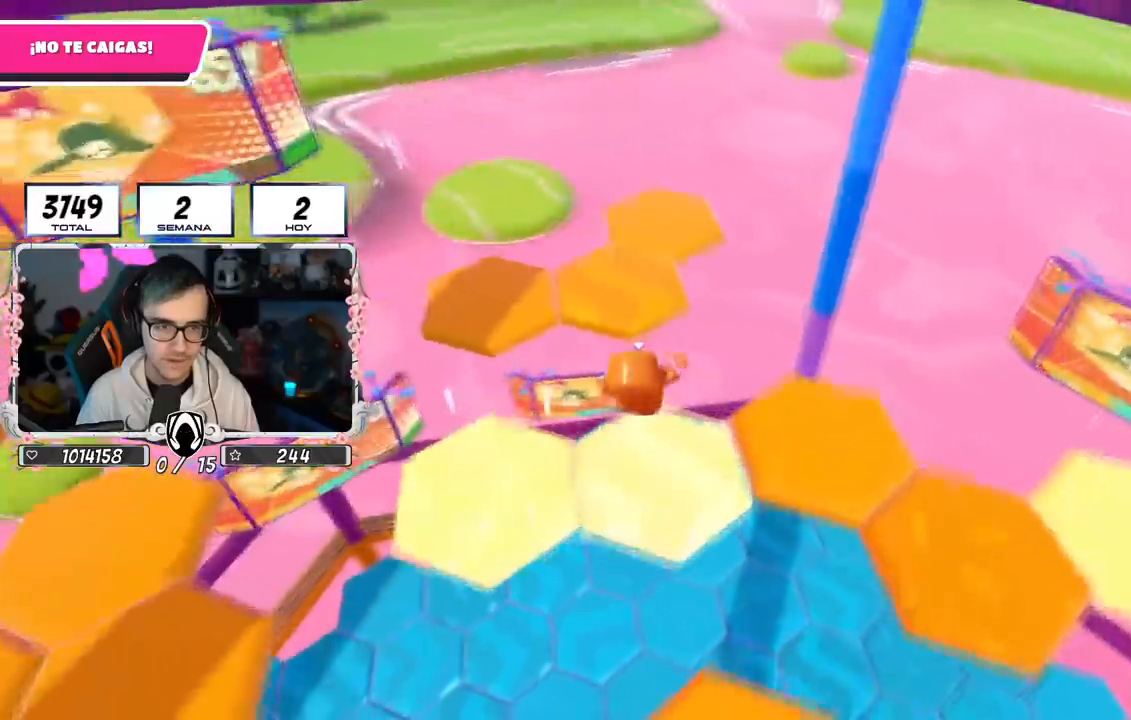
{"buttons": [], "left_stick": "up", "right_stick": "down-left", "events": [[167, "CROSS", "up"], [317, "right_stick", "down-left"]]}
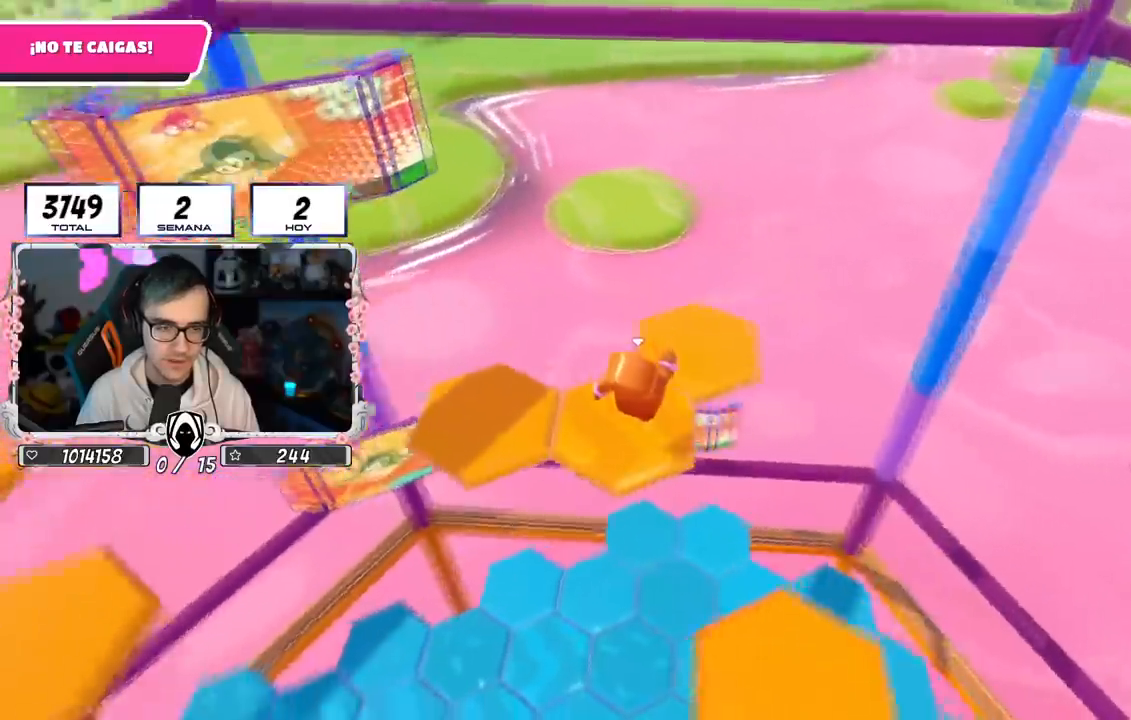
{"buttons": [], "left_stick": "up-left", "right_stick": "center", "events": [[16, "left_stick", "up-right"], [333, "left_stick", "up-left"], [500, "right_stick", "center"]]}
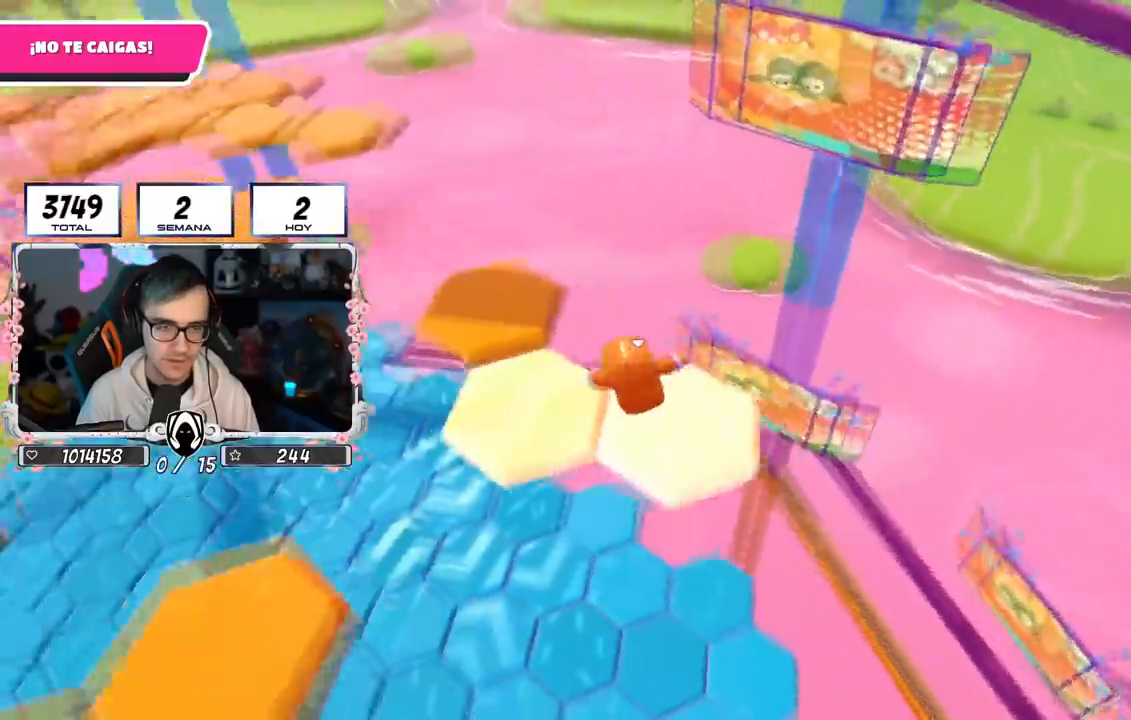
{"buttons": [], "left_stick": "up", "right_stick": "left", "events": [[117, "CROSS", "down"], [334, "CROSS", "up"], [334, "left_stick", "up"], [434, "right_stick", "left"]]}
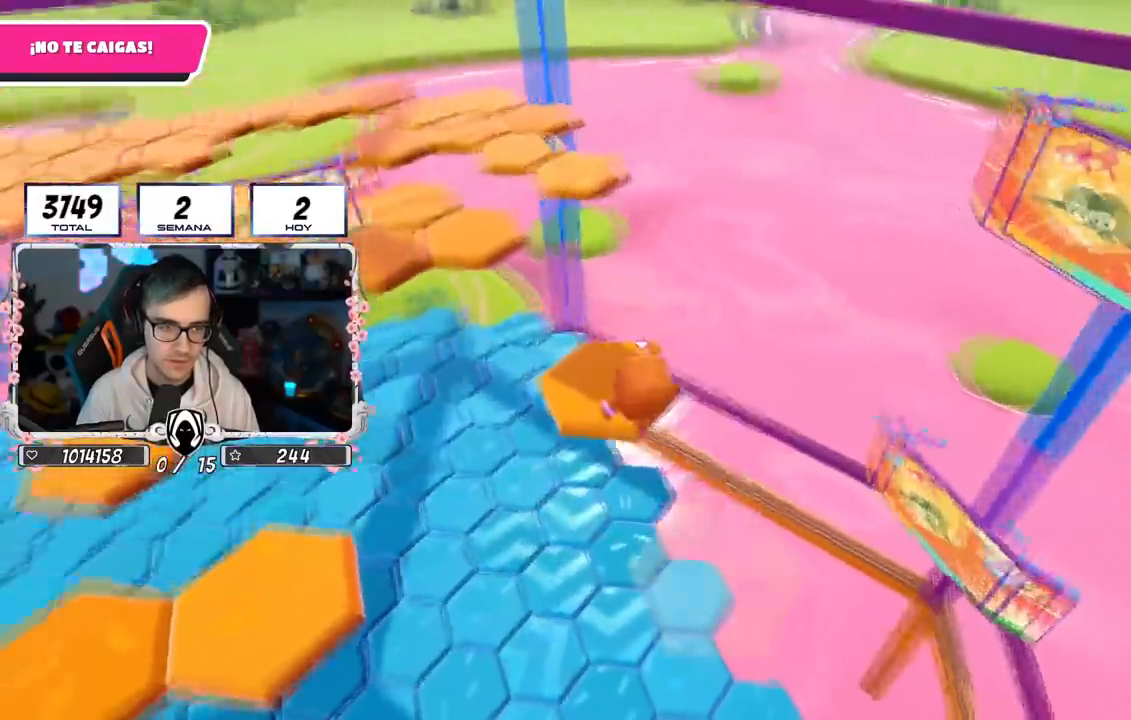
{"buttons": [], "left_stick": "up", "right_stick": "center", "events": [[83, "right_stick", "up-left"], [333, "right_stick", "center"]]}
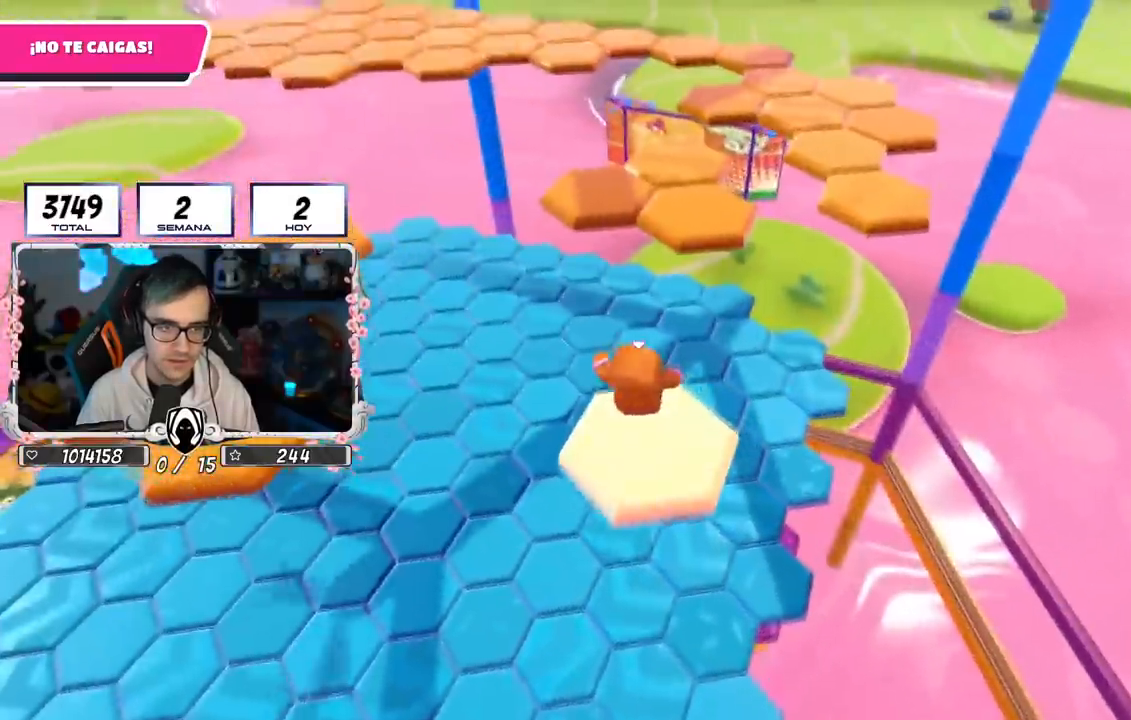
{"buttons": [], "left_stick": "up-right", "right_stick": "center", "events": [[67, "CROSS", "down"], [251, "CROSS", "up"], [251, "left_stick", "up-right"], [301, "SQUARE", "down"], [451, "SQUARE", "up"]]}
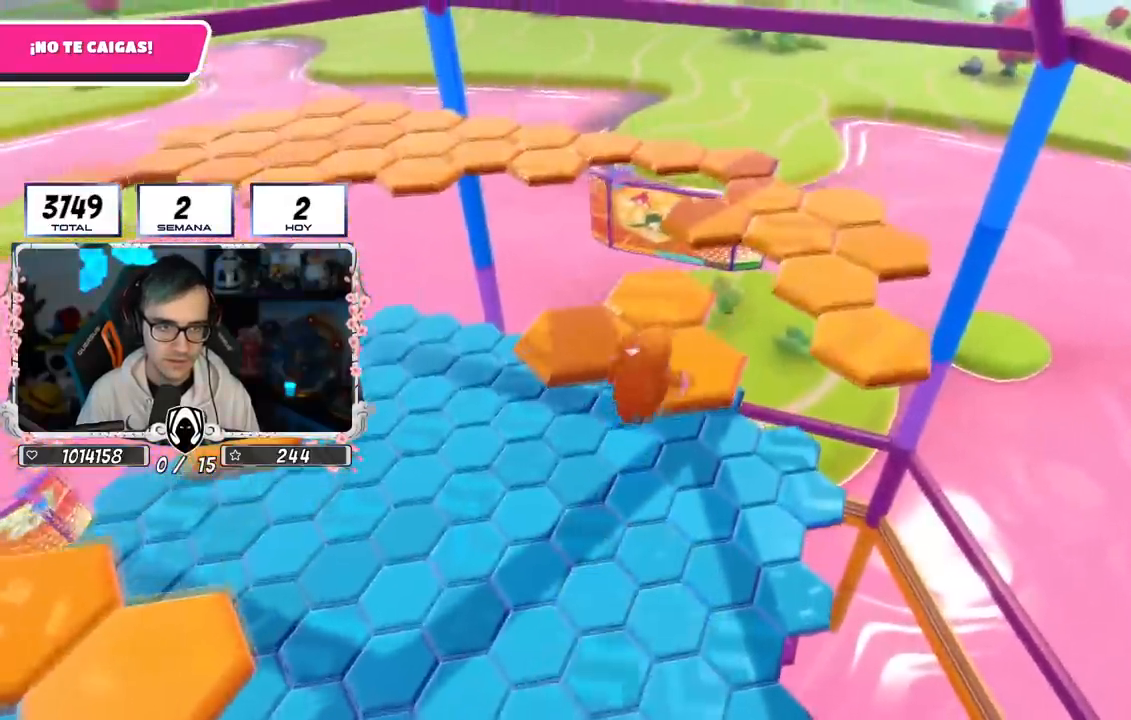
{"buttons": [], "left_stick": "center", "right_stick": "up-left", "events": [[66, "right_stick", "left"], [250, "left_stick", "center"], [317, "right_stick", "up-left"]]}
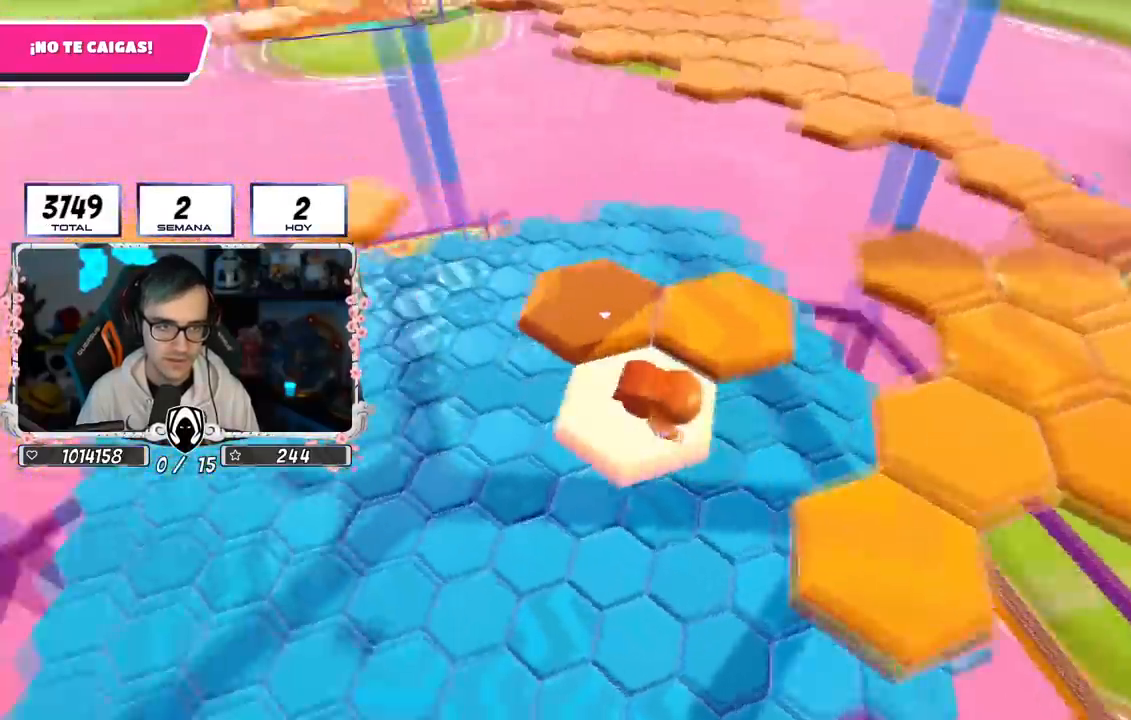
{"buttons": ["CROSS"], "left_stick": "up", "right_stick": "center", "events": [[134, "right_stick", "center"], [167, "left_stick", "up-right"], [384, "left_stick", "up"], [401, "CROSS", "down"]]}
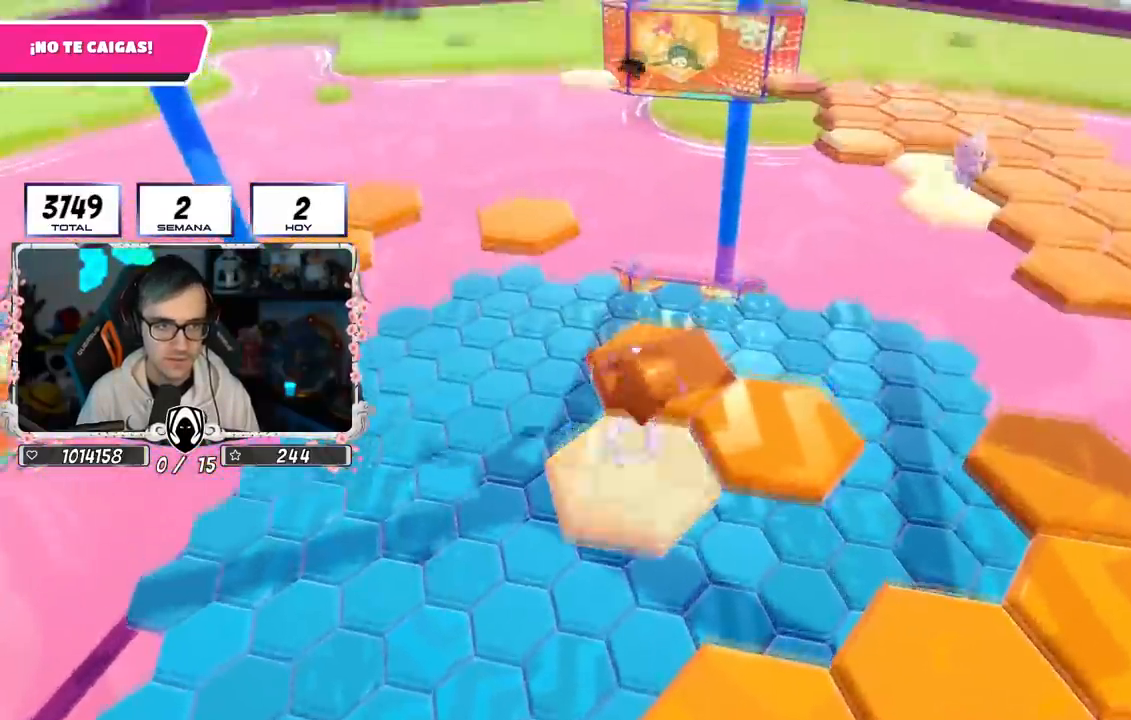
{"buttons": [], "left_stick": "right", "right_stick": "down-right", "events": [[117, "CROSS", "up"], [267, "left_stick", "down-right"], [267, "right_stick", "down-right"], [484, "left_stick", "right"]]}
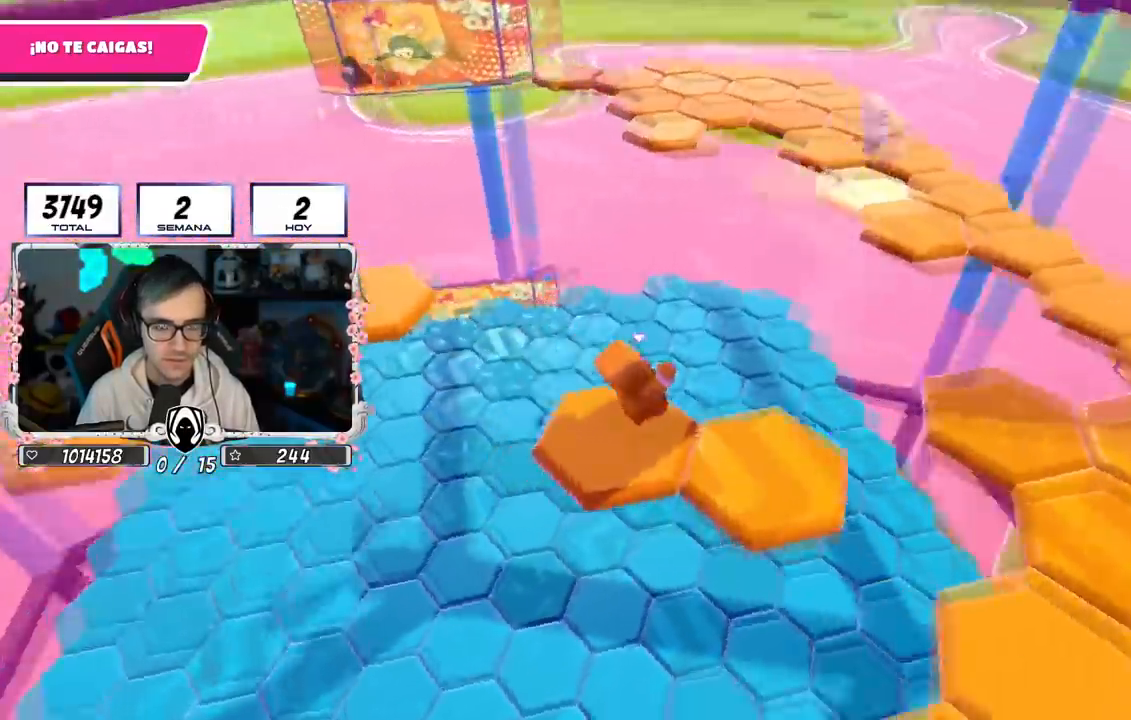
{"buttons": [], "left_stick": "up", "right_stick": "center", "events": [[284, "left_stick", "up-right"], [284, "right_stick", "down-left"], [401, "right_stick", "center"], [467, "left_stick", "up"]]}
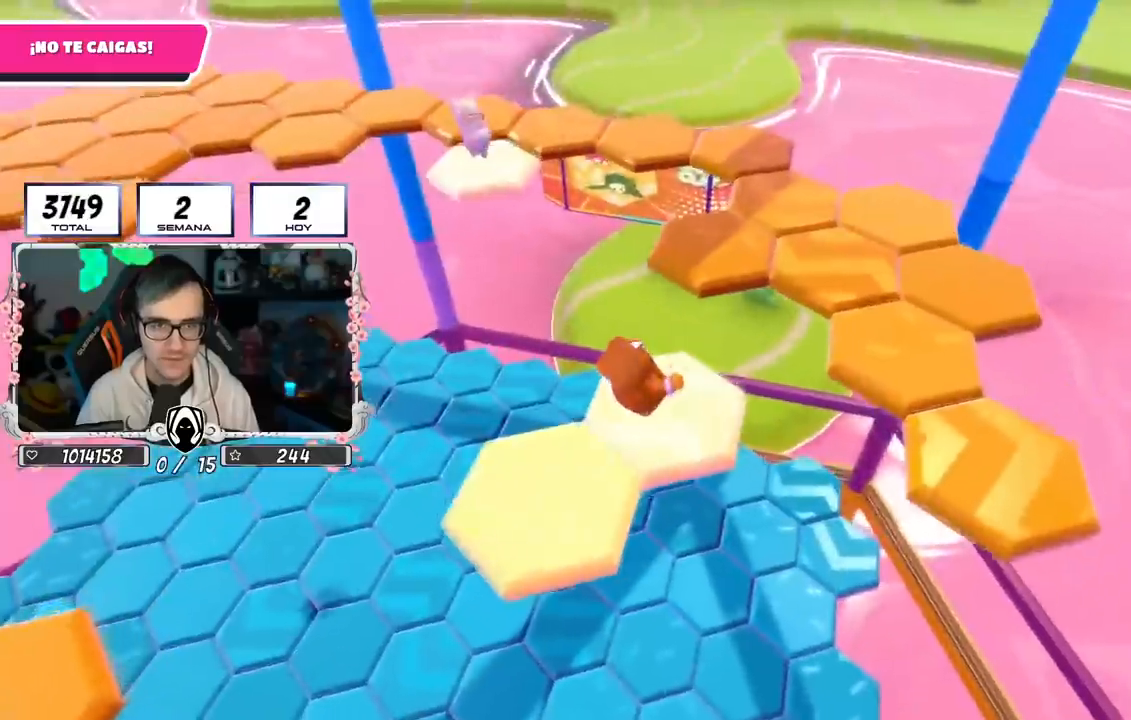
{"buttons": [], "left_stick": "up", "right_stick": "center", "events": [[167, "CROSS", "down"], [417, "CROSS", "up"]]}
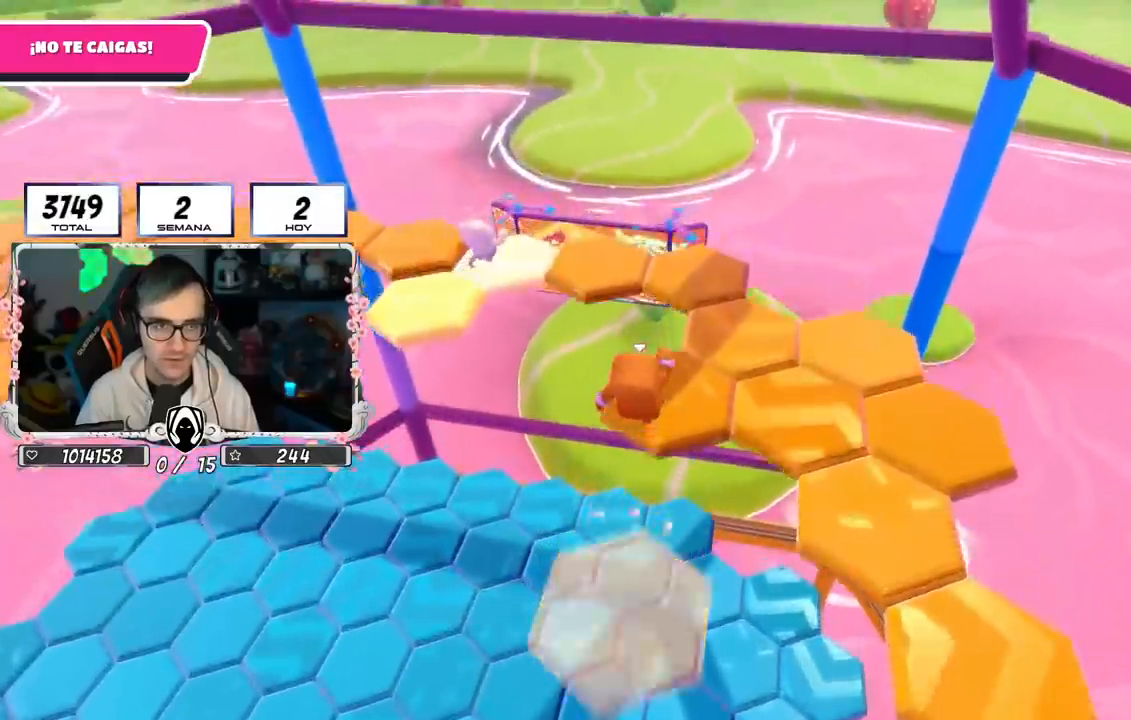
{"buttons": ["CROSS"], "left_stick": "up-right", "right_stick": "center", "events": [[17, "right_stick", "left"], [217, "right_stick", "center"], [367, "left_stick", "up-right"], [451, "CROSS", "down"]]}
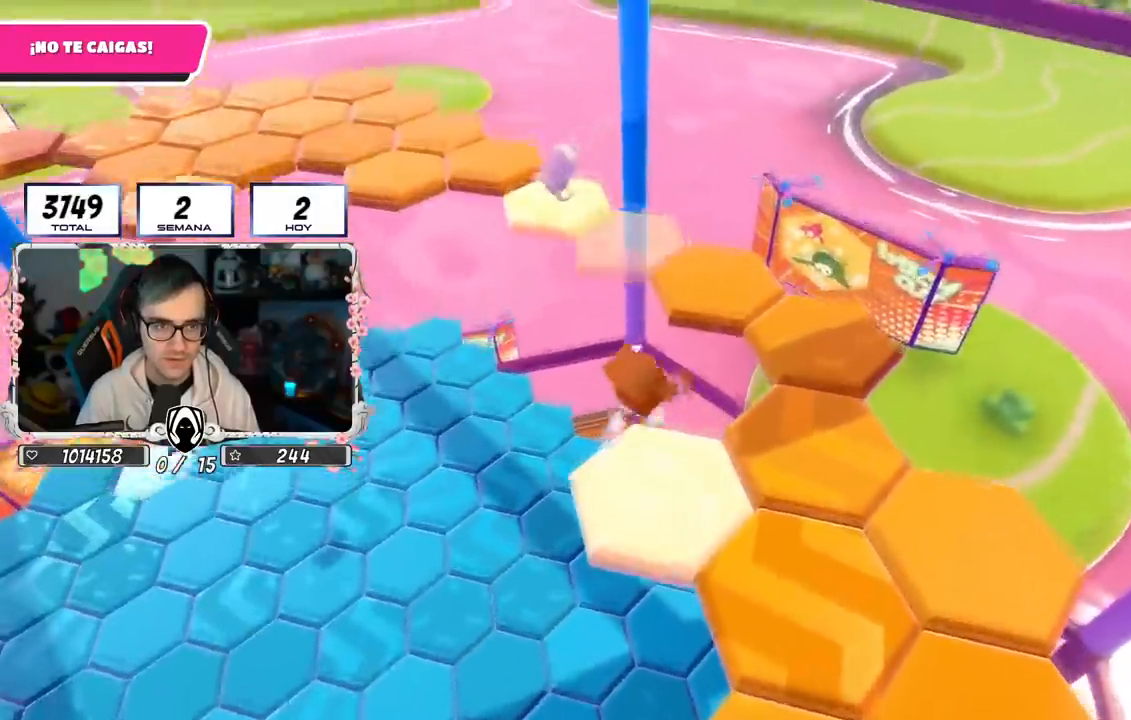
{"buttons": [], "left_stick": "up", "right_stick": "up-left", "events": [[50, "left_stick", "up"], [183, "CROSS", "up"], [367, "right_stick", "up-left"]]}
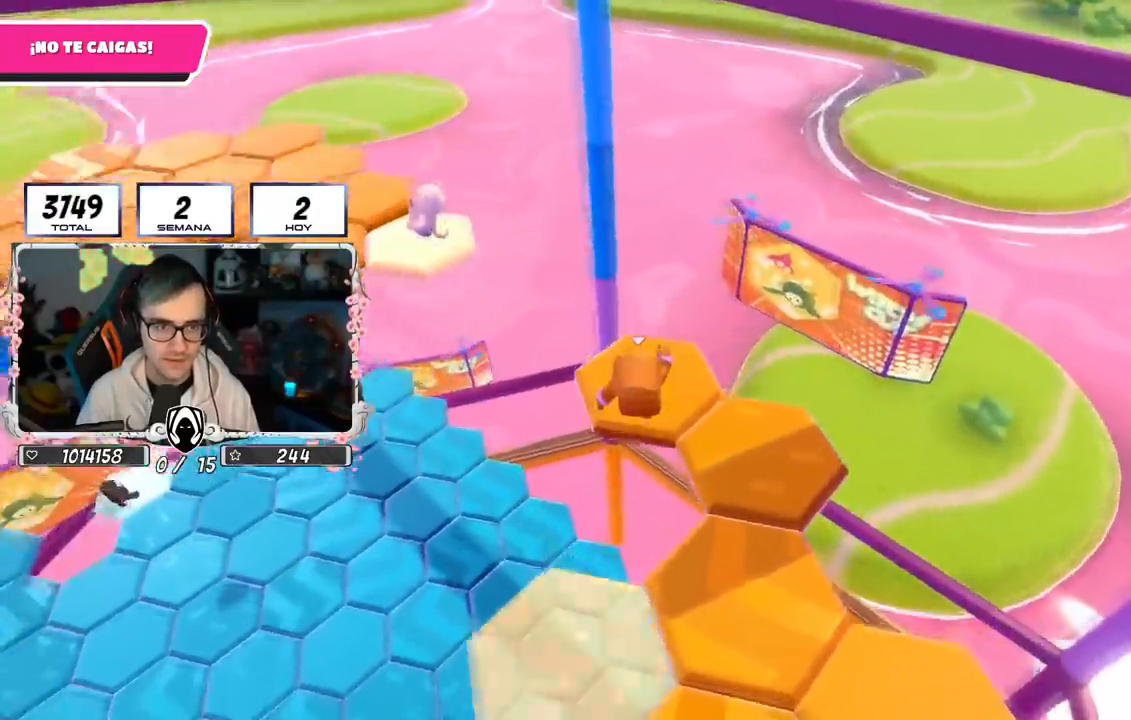
{"buttons": [], "left_stick": "center", "right_stick": "center", "events": [[200, "left_stick", "down"], [267, "left_stick", "center"], [434, "right_stick", "center"]]}
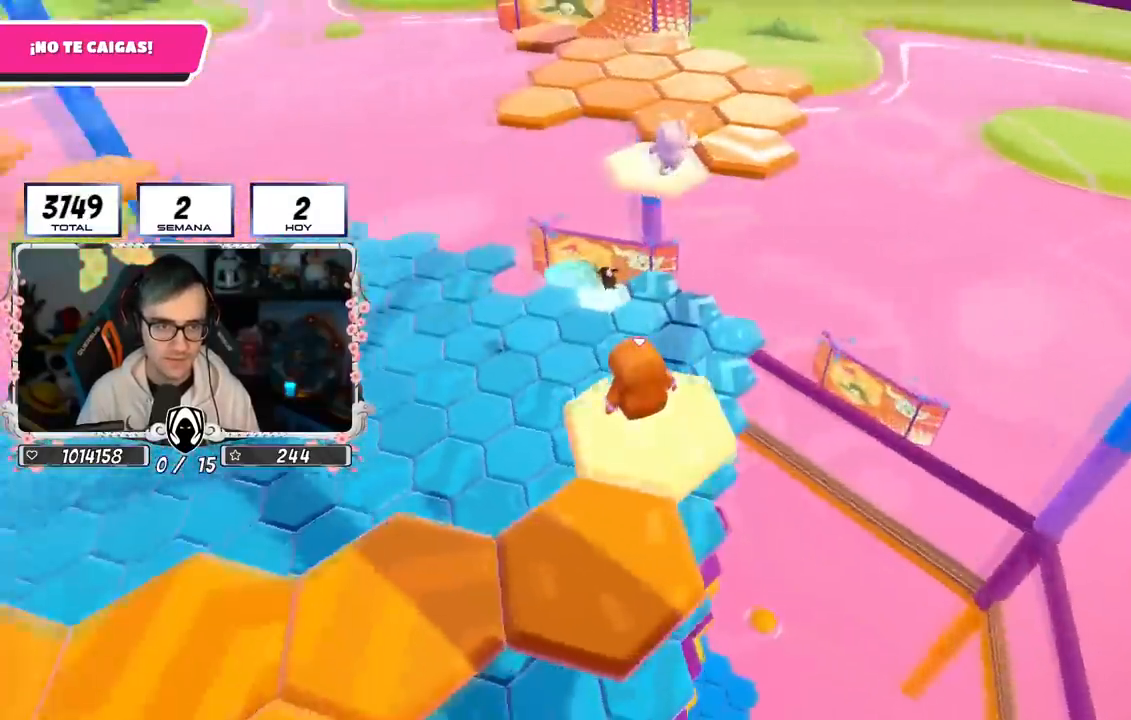
{"buttons": ["SQUARE"], "left_stick": "down", "right_stick": "center", "events": [[167, "CROSS", "down"], [167, "left_stick", "down"], [333, "CROSS", "up"], [484, "SQUARE", "down"]]}
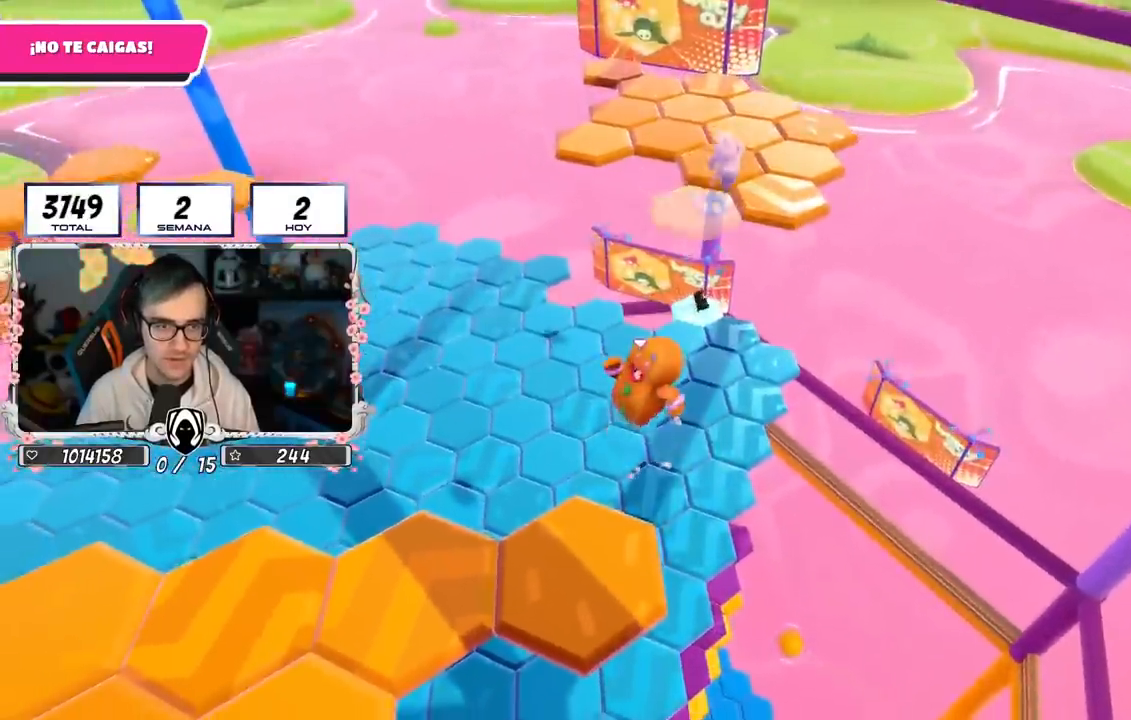
{"buttons": [], "left_stick": "center", "right_stick": "up", "events": [[67, "left_stick", "down-left"], [150, "SQUARE", "up"], [234, "left_stick", "center"], [417, "right_stick", "up"]]}
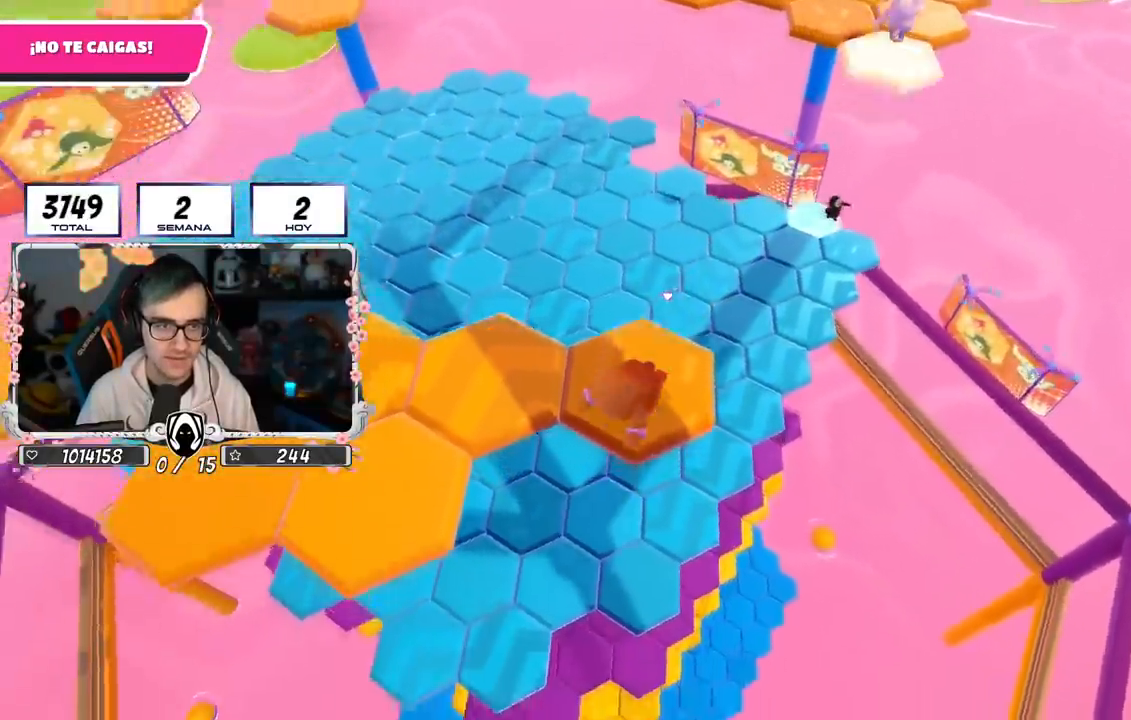
{"buttons": [], "left_stick": "left", "right_stick": "center", "events": [[167, "left_stick", "up-left"], [167, "right_stick", "center"], [434, "left_stick", "left"]]}
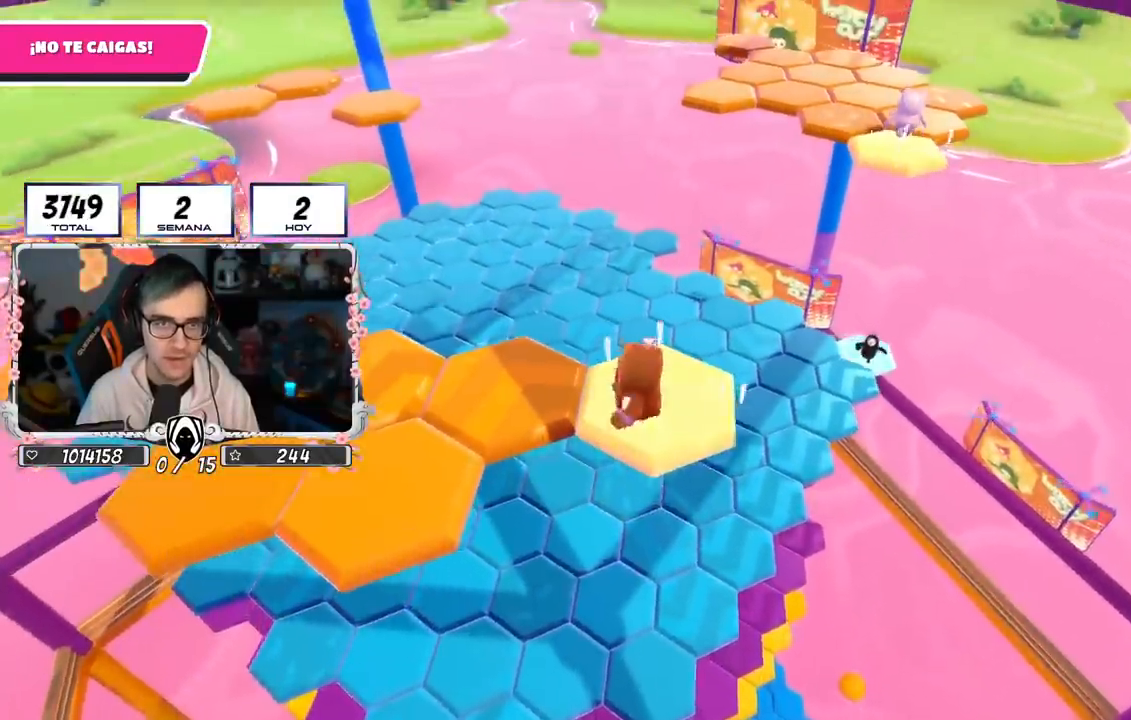
{"buttons": [], "left_stick": "left", "right_stick": "down", "events": [[34, "CROSS", "down"], [251, "CROSS", "up"], [251, "left_stick", "down"], [384, "right_stick", "down"], [484, "left_stick", "left"]]}
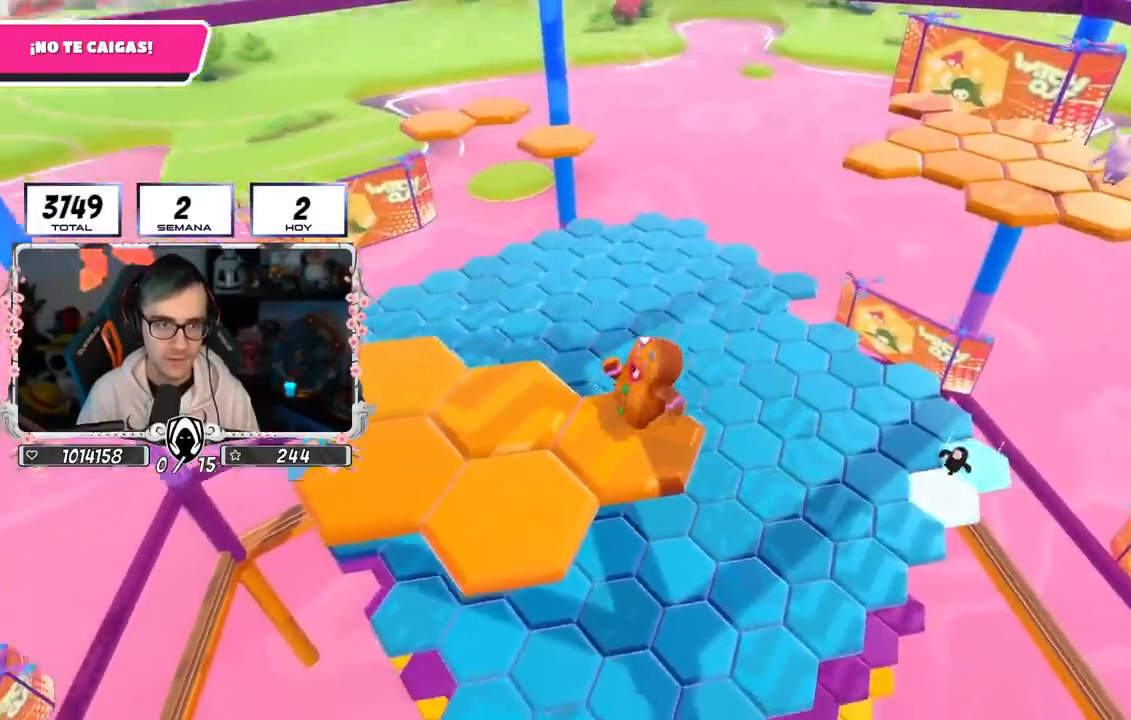
{"buttons": [], "left_stick": "up-left", "right_stick": "center", "events": [[16, "right_stick", "center"], [150, "left_stick", "up-left"], [267, "right_stick", "down"], [450, "right_stick", "center"]]}
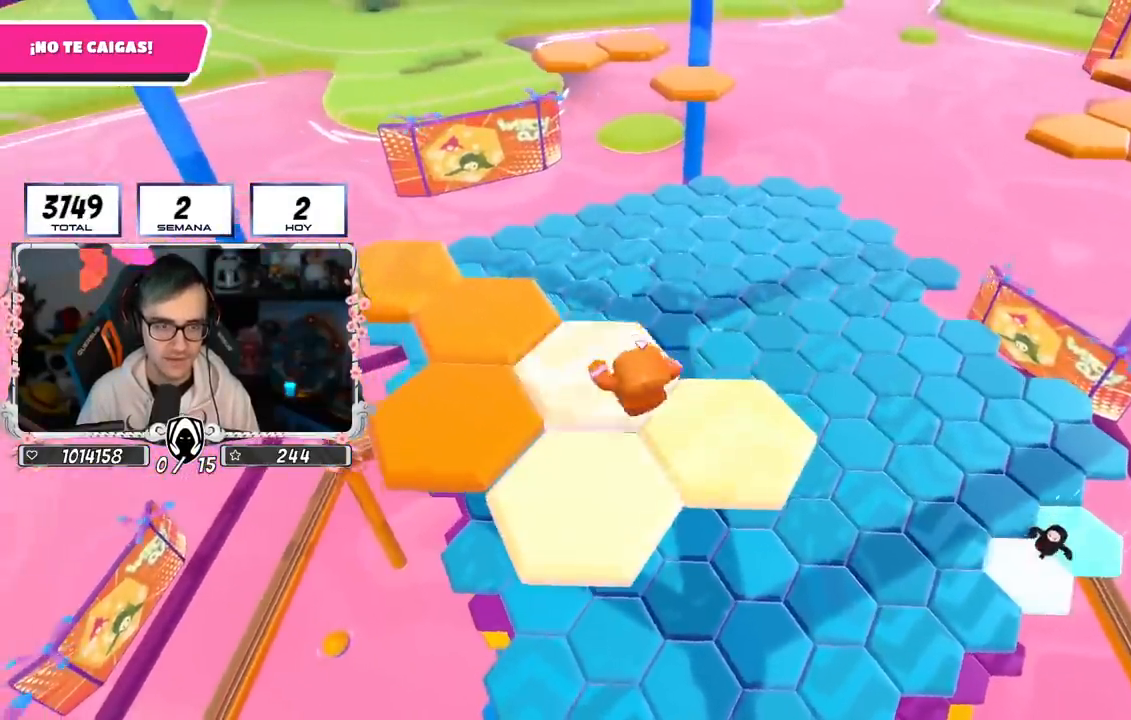
{"buttons": [], "left_stick": "up", "right_stick": "down", "events": [[134, "left_stick", "up"], [134, "right_stick", "down-right"], [234, "left_stick", "up-right"], [434, "right_stick", "down"], [451, "left_stick", "up"]]}
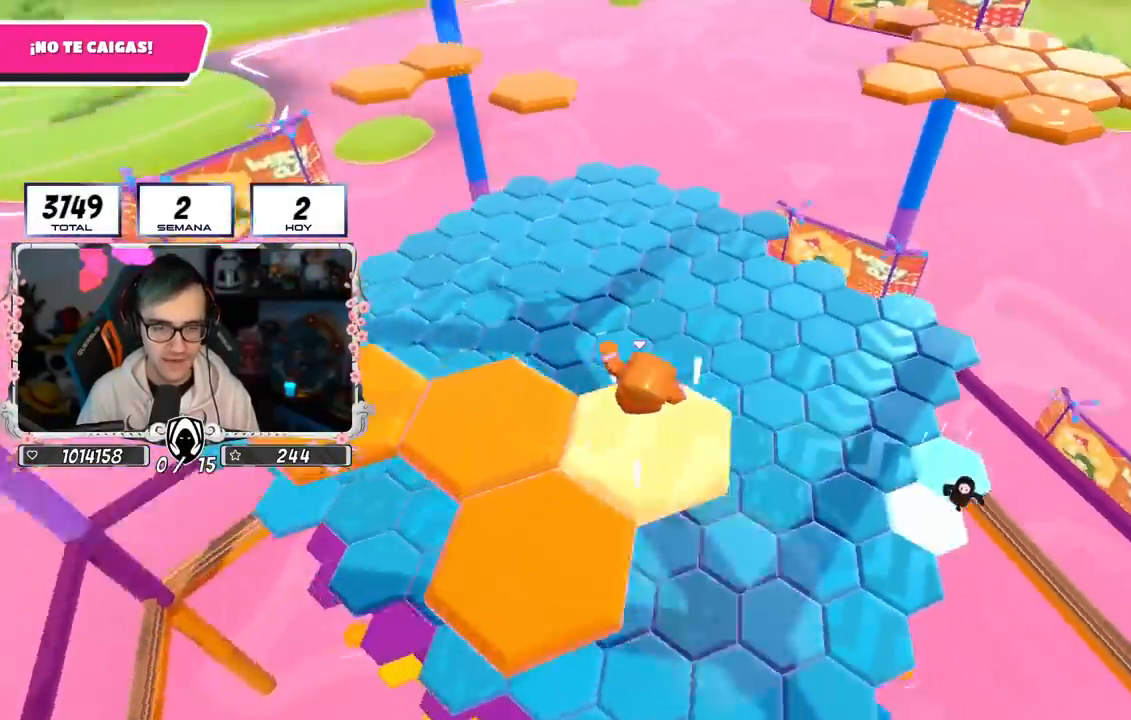
{"buttons": [], "left_stick": "up-right", "right_stick": "center", "events": [[83, "right_stick", "center"], [167, "left_stick", "up-right"], [234, "right_stick", "down-right"], [367, "right_stick", "center"]]}
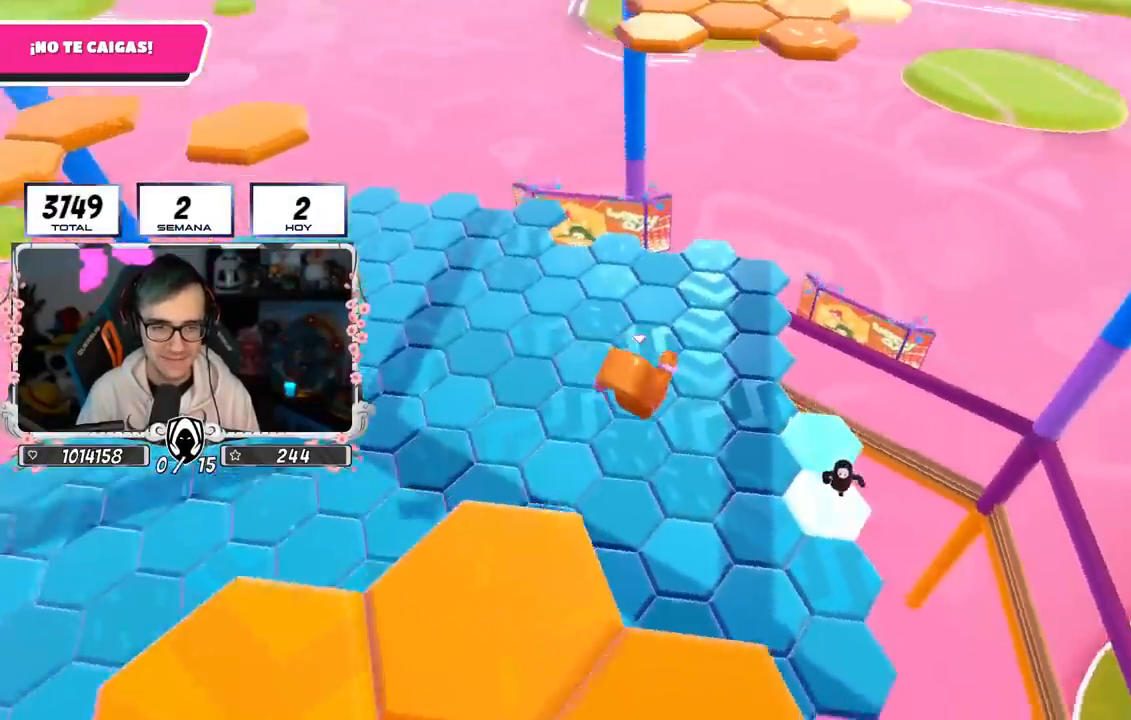
{"buttons": [], "left_stick": "up", "right_stick": "center", "events": [[16, "left_stick", "up"]]}
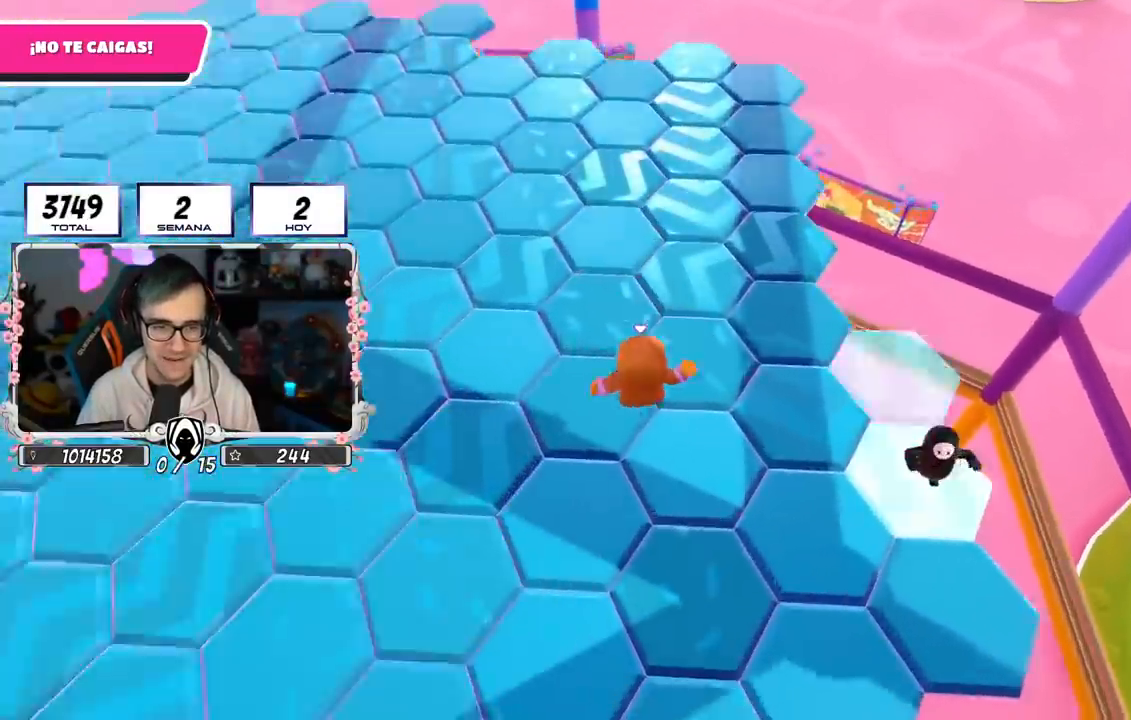
{"buttons": [], "left_stick": "up", "right_stick": "center", "events": [[134, "right_stick", "up"], [350, "right_stick", "center"]]}
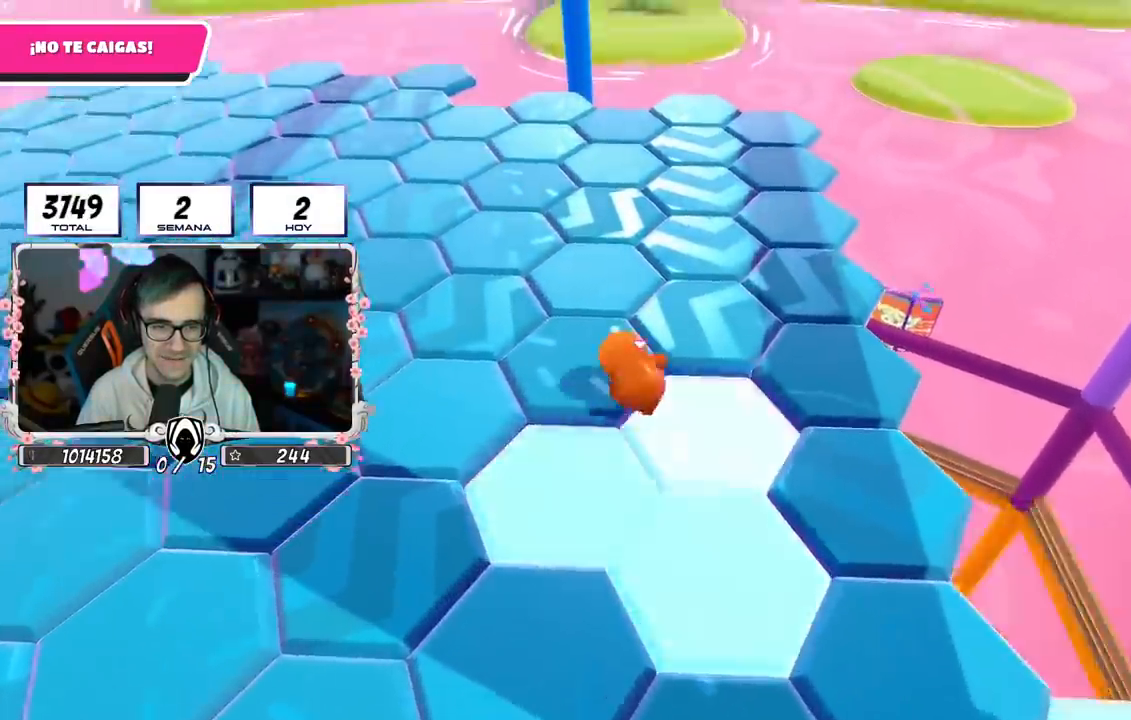
{"buttons": [], "left_stick": "up", "right_stick": "center", "events": [[33, "right_stick", "up"], [200, "right_stick", "center"], [417, "right_stick", "up"], [500, "right_stick", "center"]]}
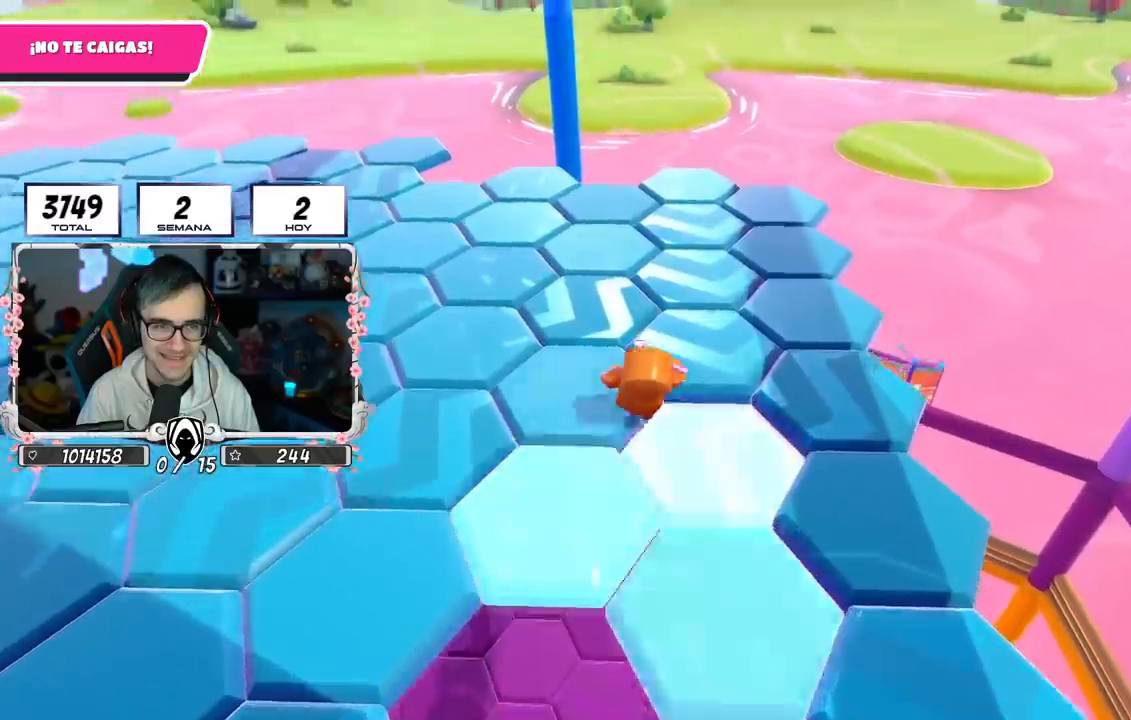
{"buttons": [], "left_stick": "up", "right_stick": "center", "events": [[234, "right_stick", "up"], [334, "right_stick", "center"]]}
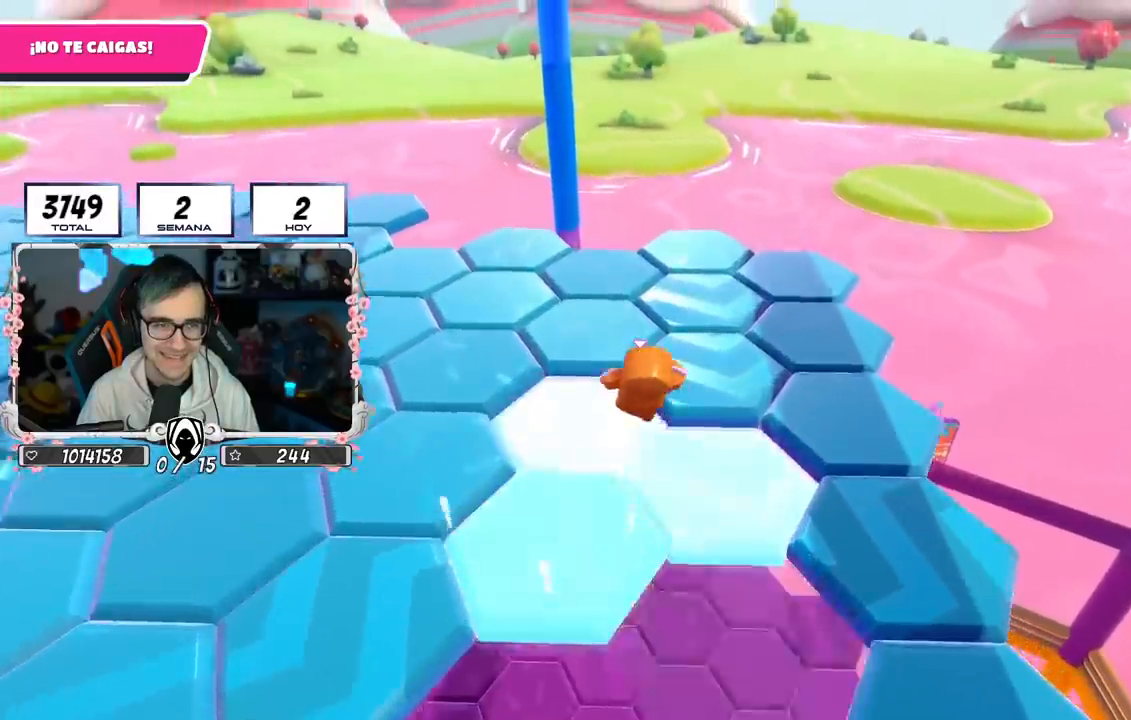
{"buttons": [], "left_stick": "up", "right_stick": "down-left", "events": [[350, "right_stick", "down-left"]]}
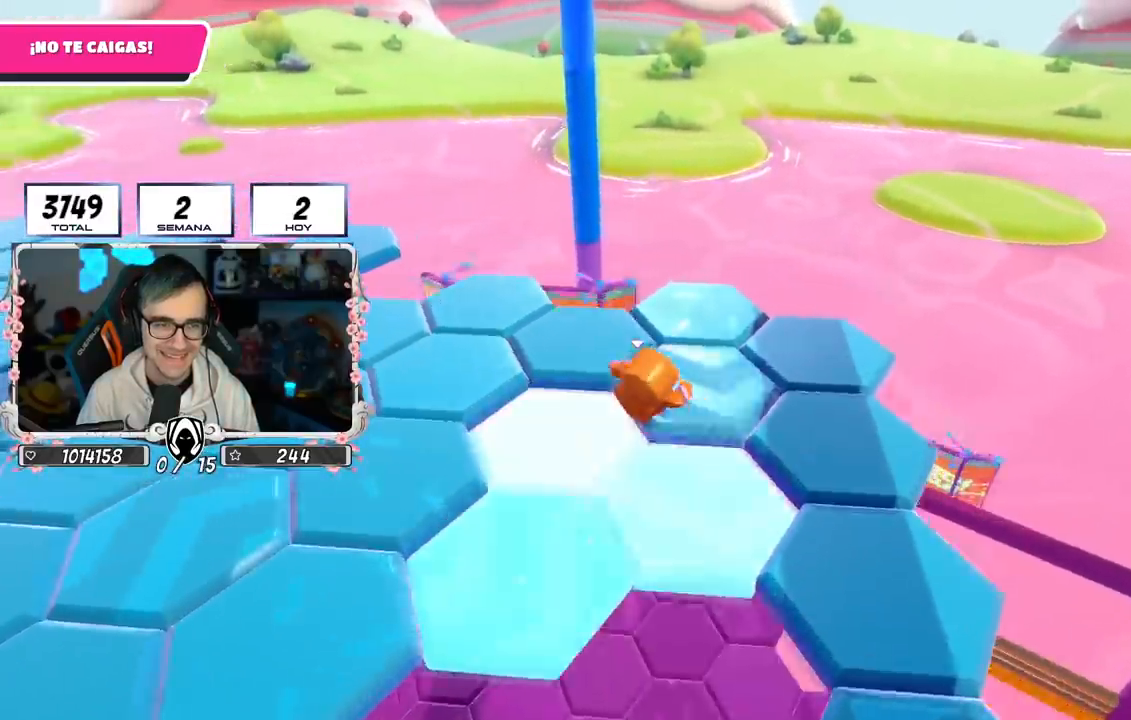
{"buttons": [], "left_stick": "up-left", "right_stick": "left", "events": [[317, "right_stick", "left"], [384, "left_stick", "up-left"]]}
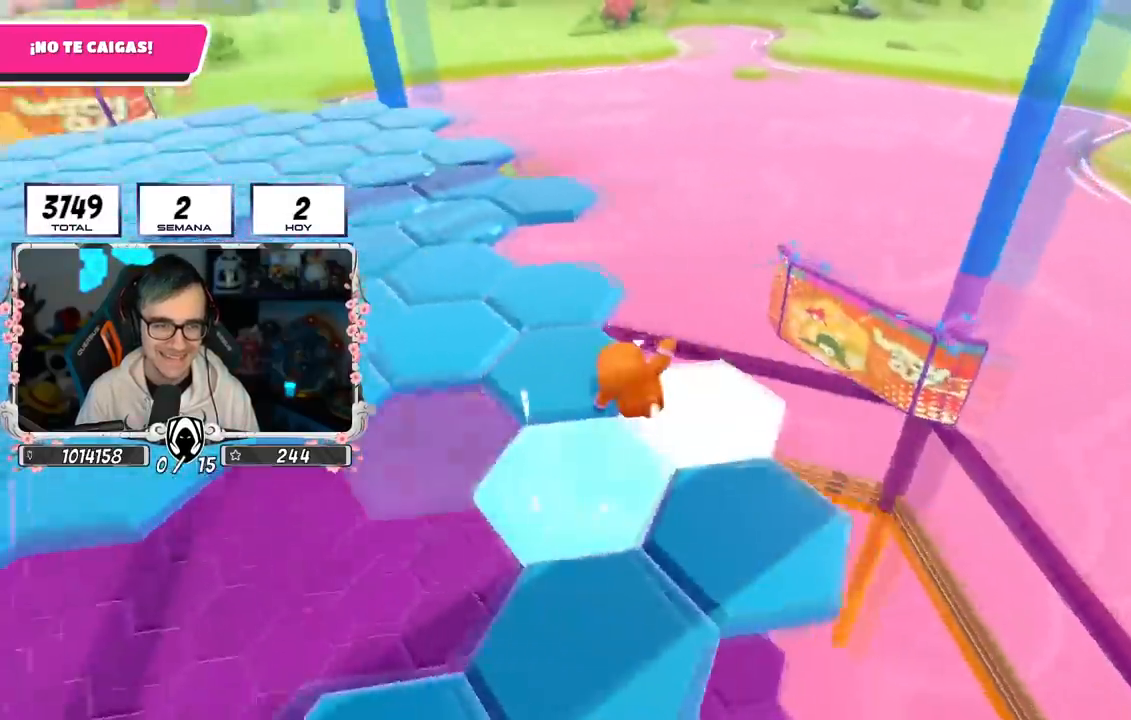
{"buttons": [], "left_stick": "up", "right_stick": "center", "events": [[100, "right_stick", "up-left"], [150, "left_stick", "up"], [200, "right_stick", "center"]]}